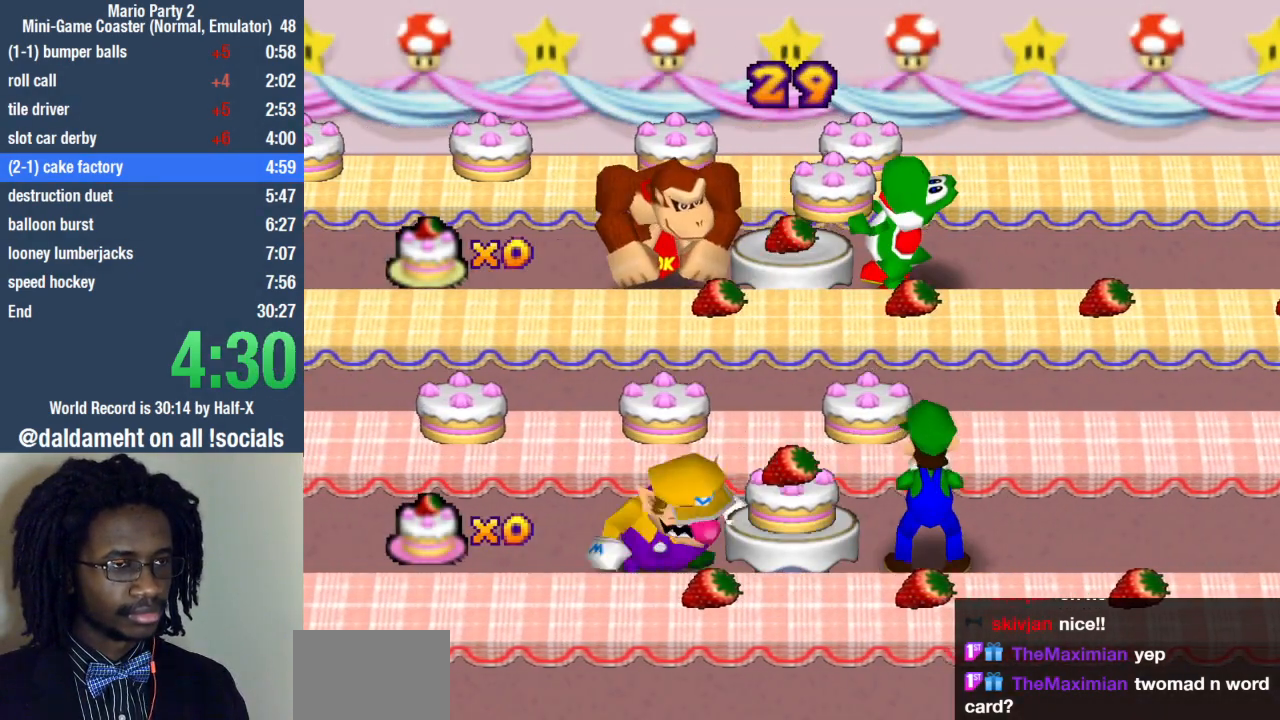
Gameplay with a controller (PlayStation layout); each line is a JSON object with the inputs held at the frame after it. "events" lists button and stick changes between this image and that frame as [ms after this image, input, new state], when the widget could be followed in between. Not read: R3.
{"buttons": ["SQUARE"], "left_stick": "center", "right_stick": "center", "events": [[200, "SQUARE", "down"]]}
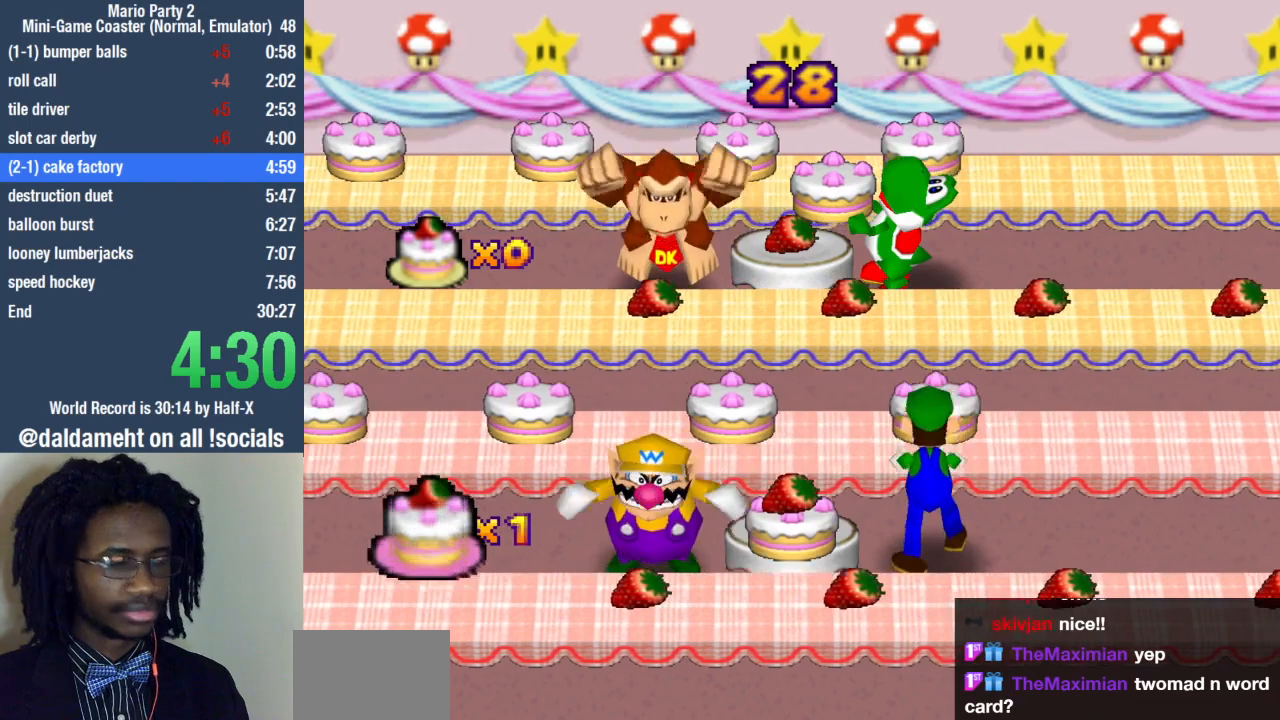
{"buttons": ["SQUARE"], "left_stick": "center", "right_stick": "center", "events": []}
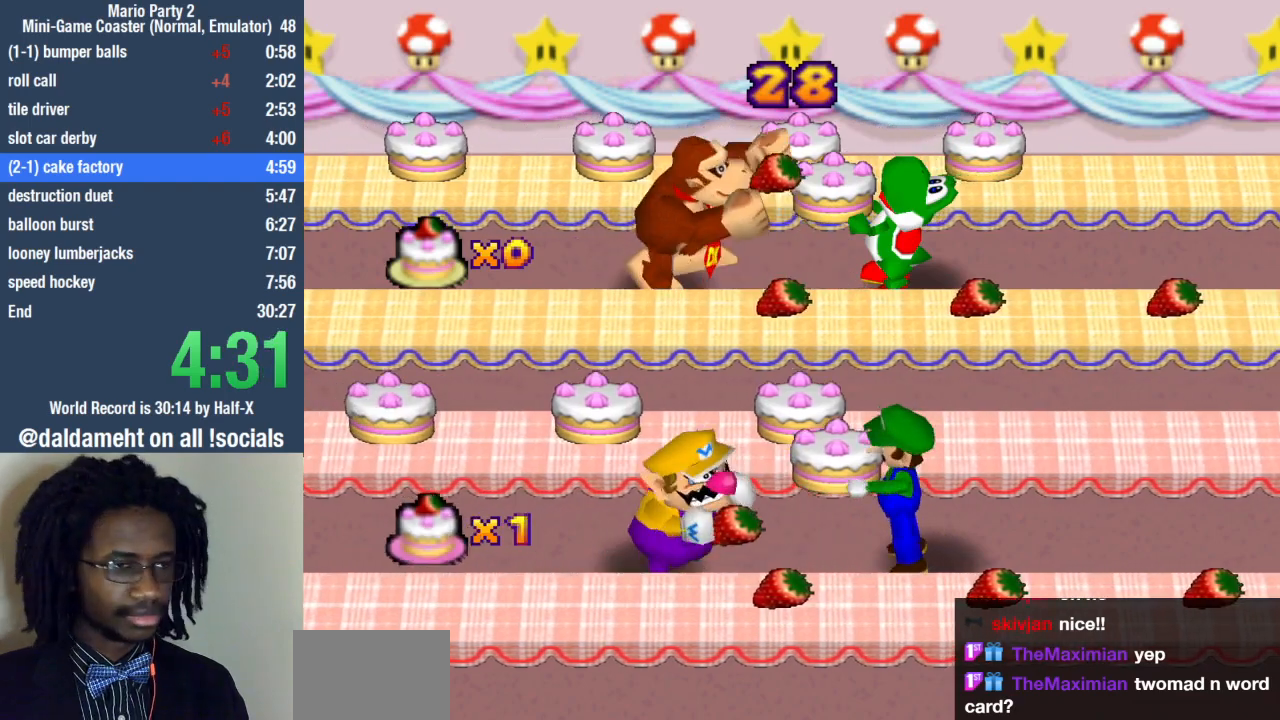
{"buttons": ["SQUARE"], "left_stick": "center", "right_stick": "center", "events": []}
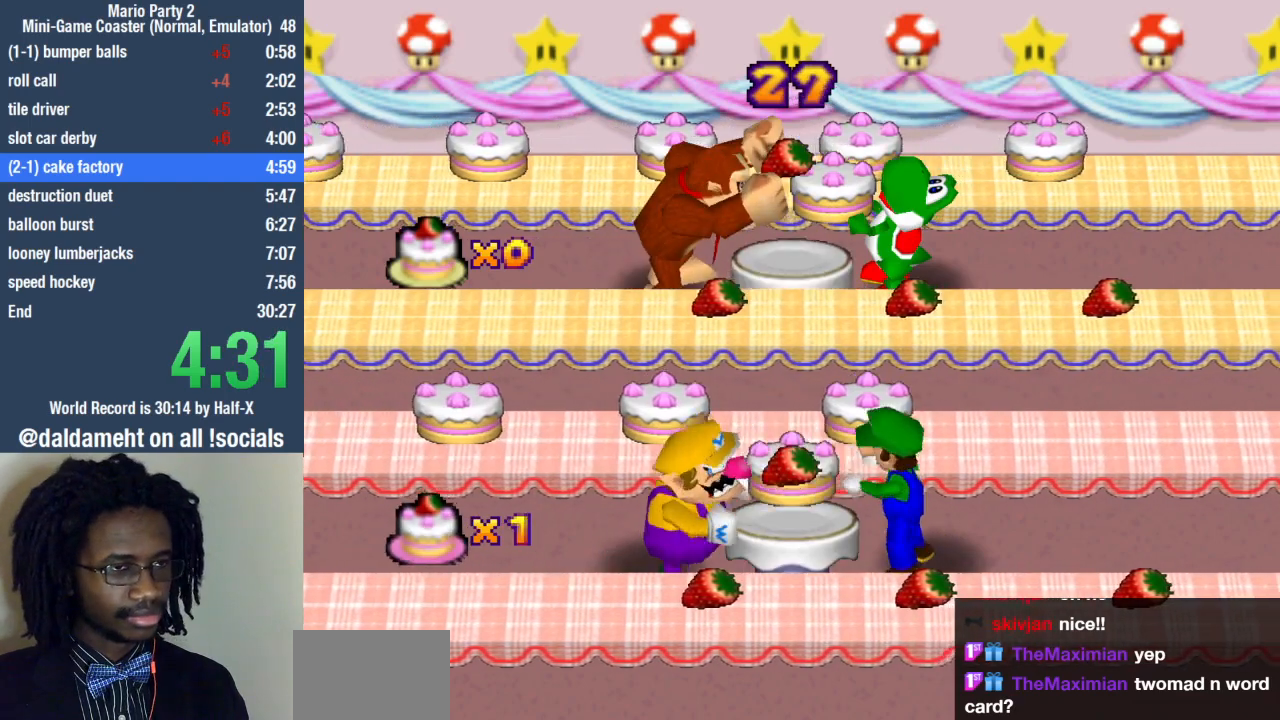
{"buttons": [], "left_stick": "center", "right_stick": "center", "events": [[300, "SQUARE", "up"]]}
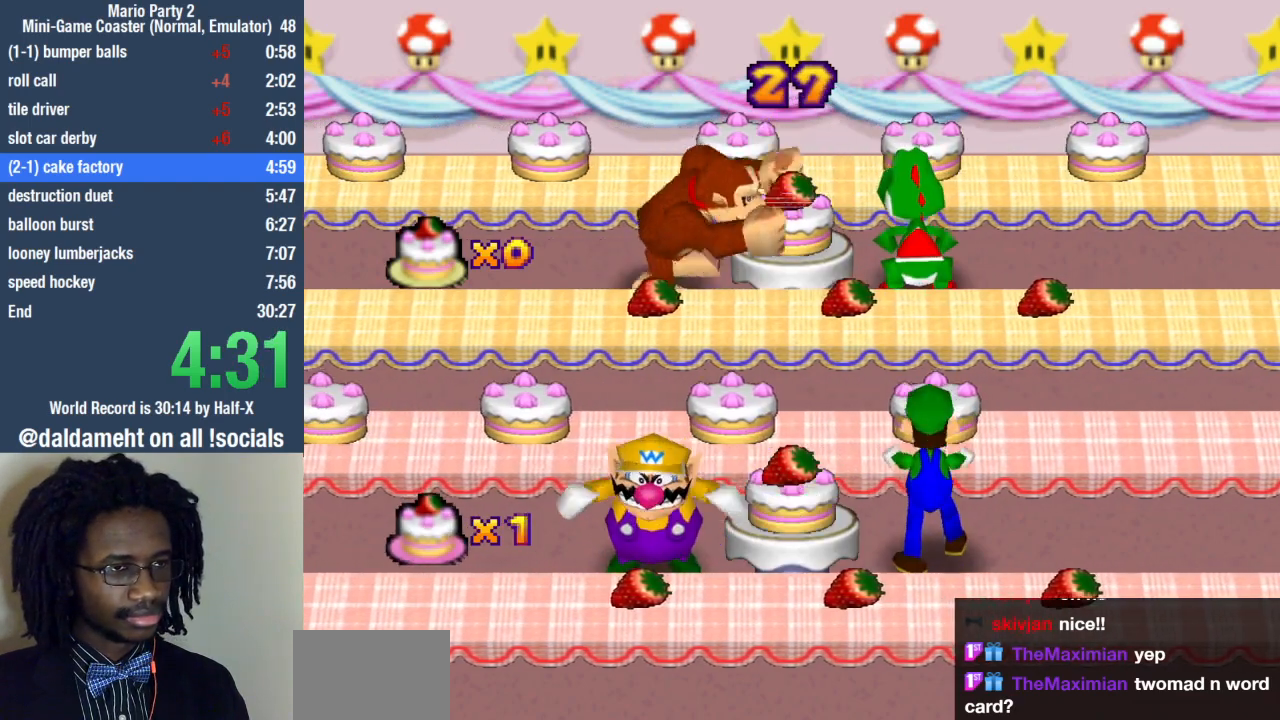
{"buttons": [], "left_stick": "center", "right_stick": "center", "events": []}
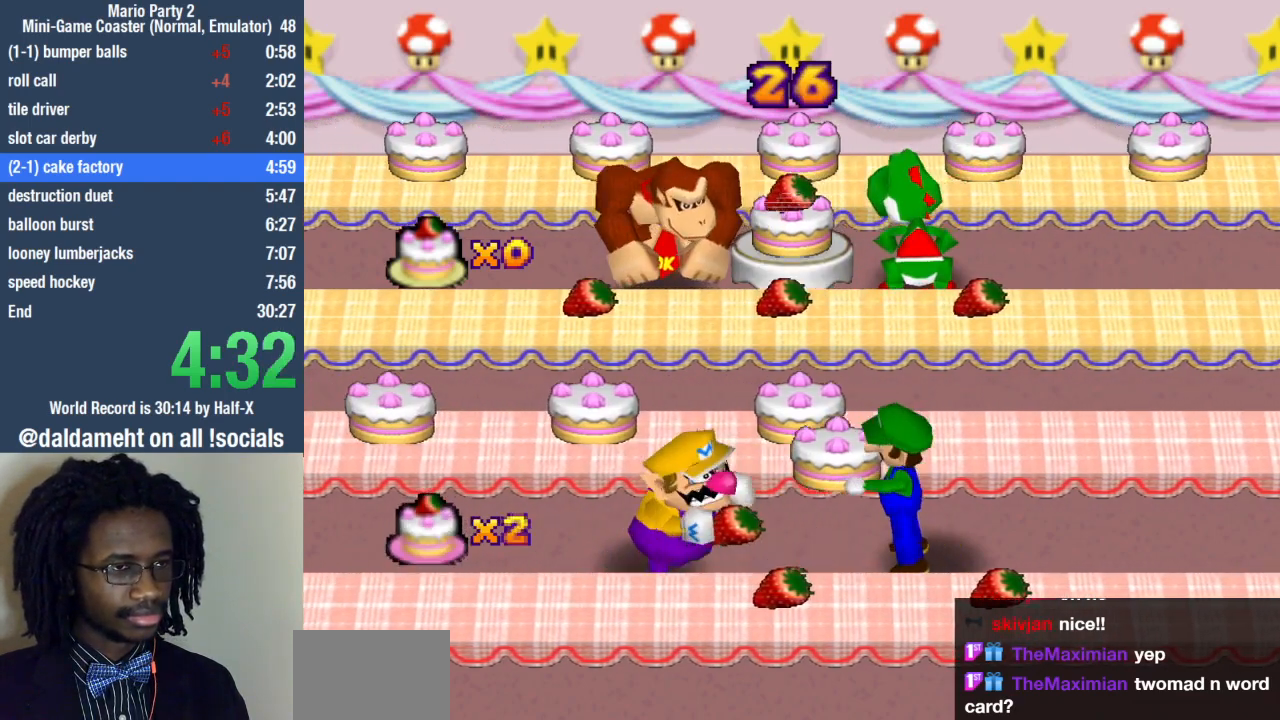
{"buttons": ["SQUARE"], "left_stick": "center", "right_stick": "center", "events": [[300, "SQUARE", "down"]]}
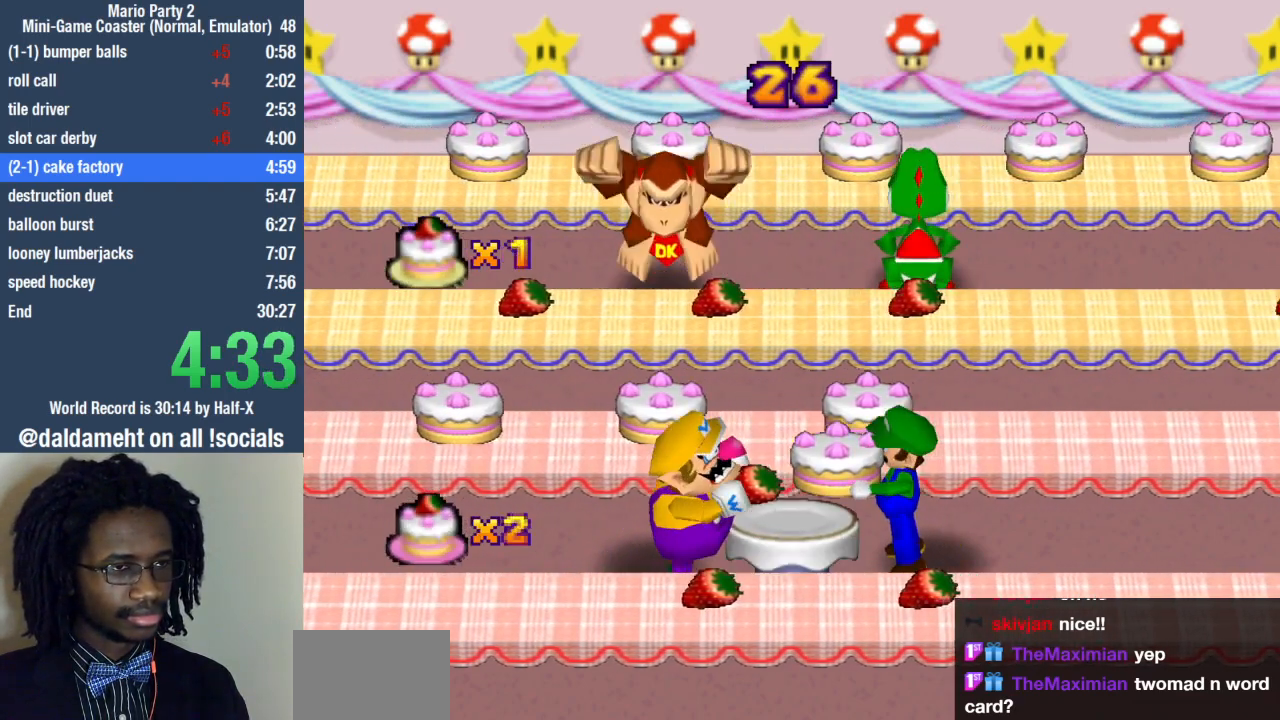
{"buttons": ["SQUARE"], "left_stick": "center", "right_stick": "center", "events": []}
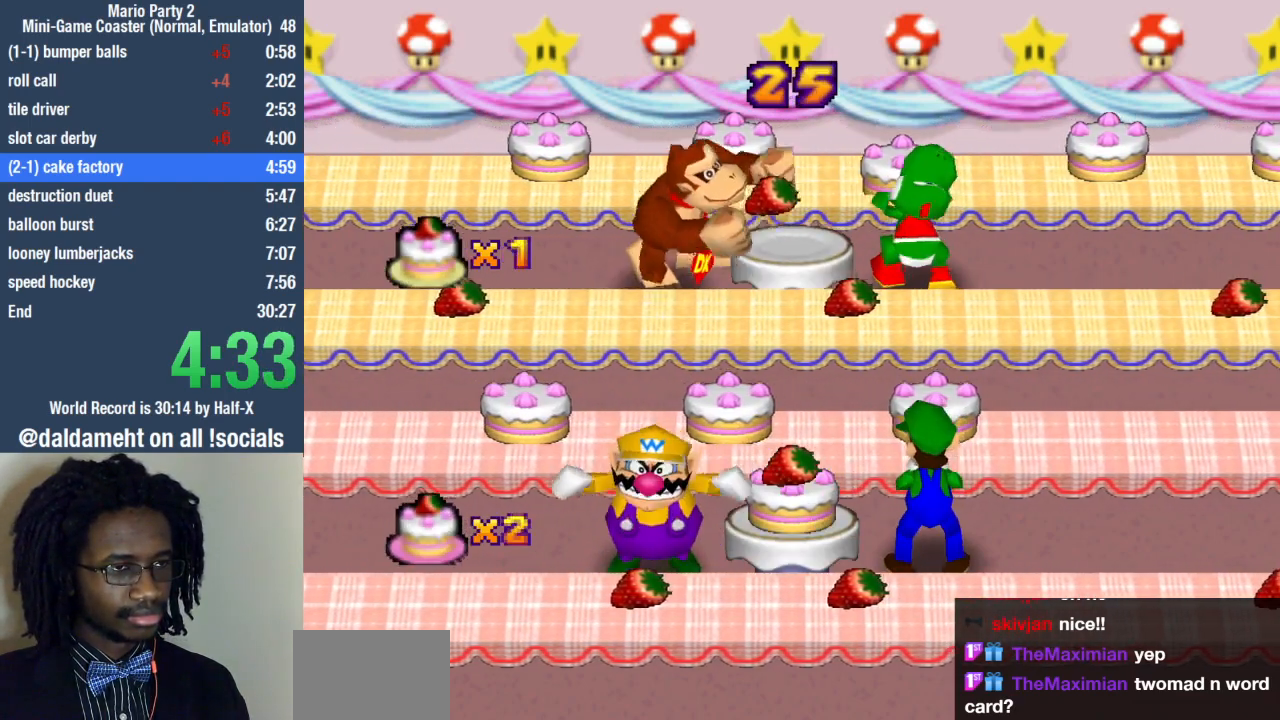
{"buttons": ["SQUARE"], "left_stick": "center", "right_stick": "center", "events": []}
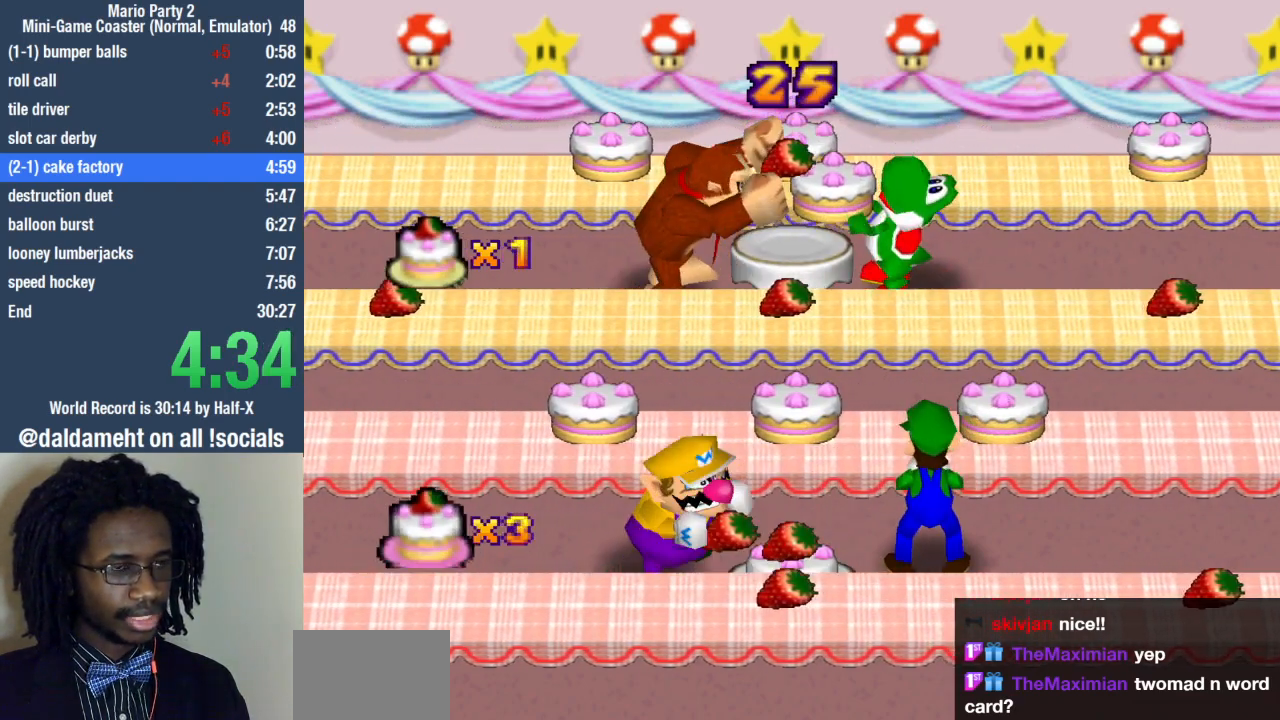
{"buttons": [], "left_stick": "center", "right_stick": "center", "events": [[167, "SQUARE", "up"]]}
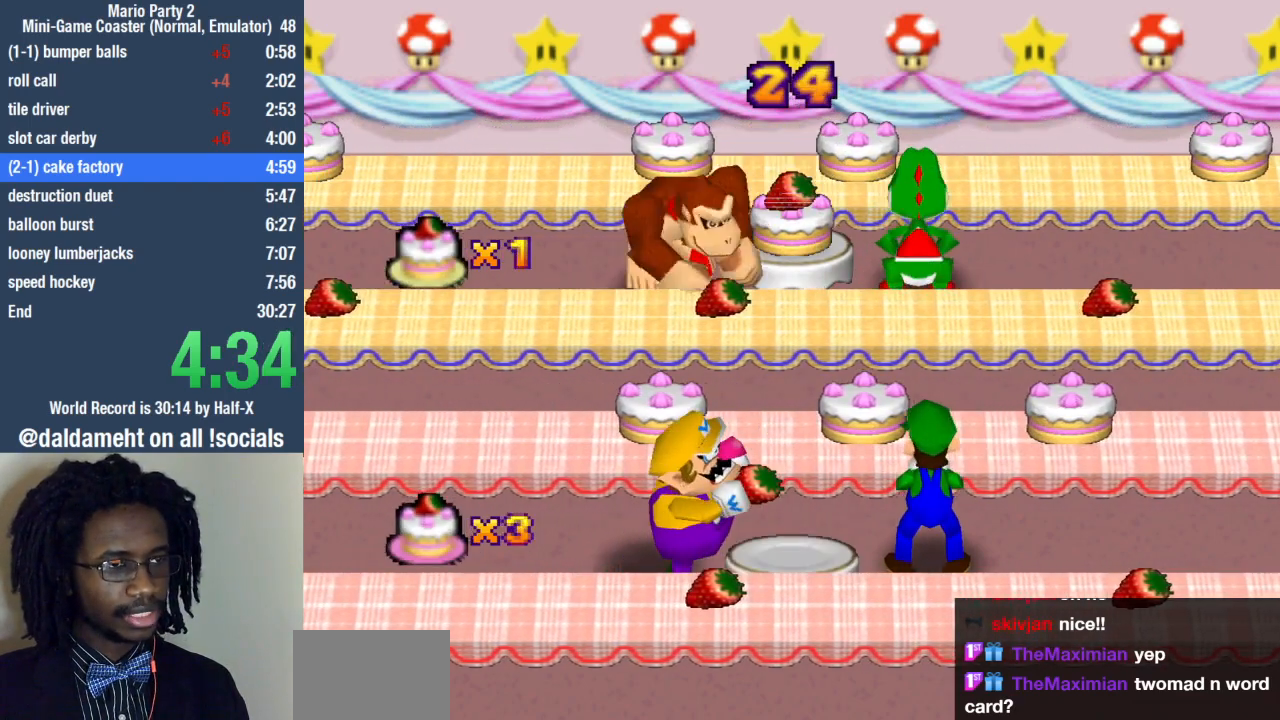
{"buttons": ["SQUARE"], "left_stick": "center", "right_stick": "center", "events": [[33, "SQUARE", "down"]]}
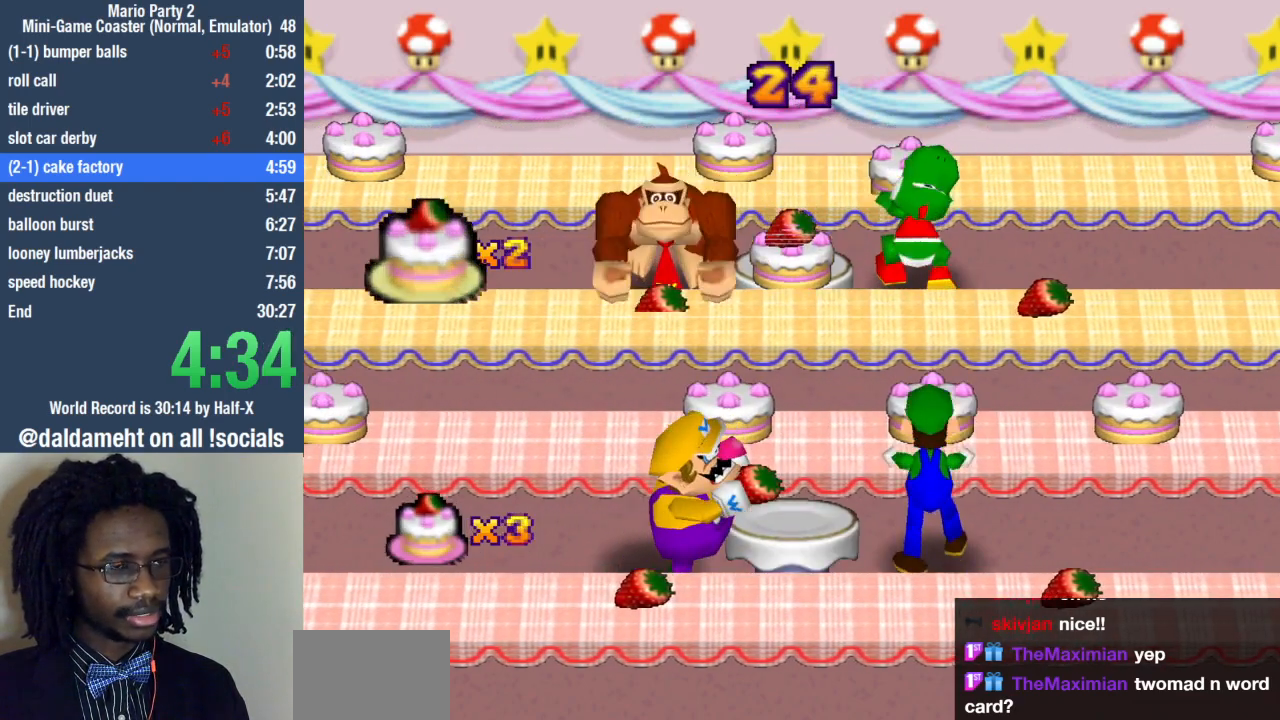
{"buttons": ["SQUARE"], "left_stick": "center", "right_stick": "center", "events": []}
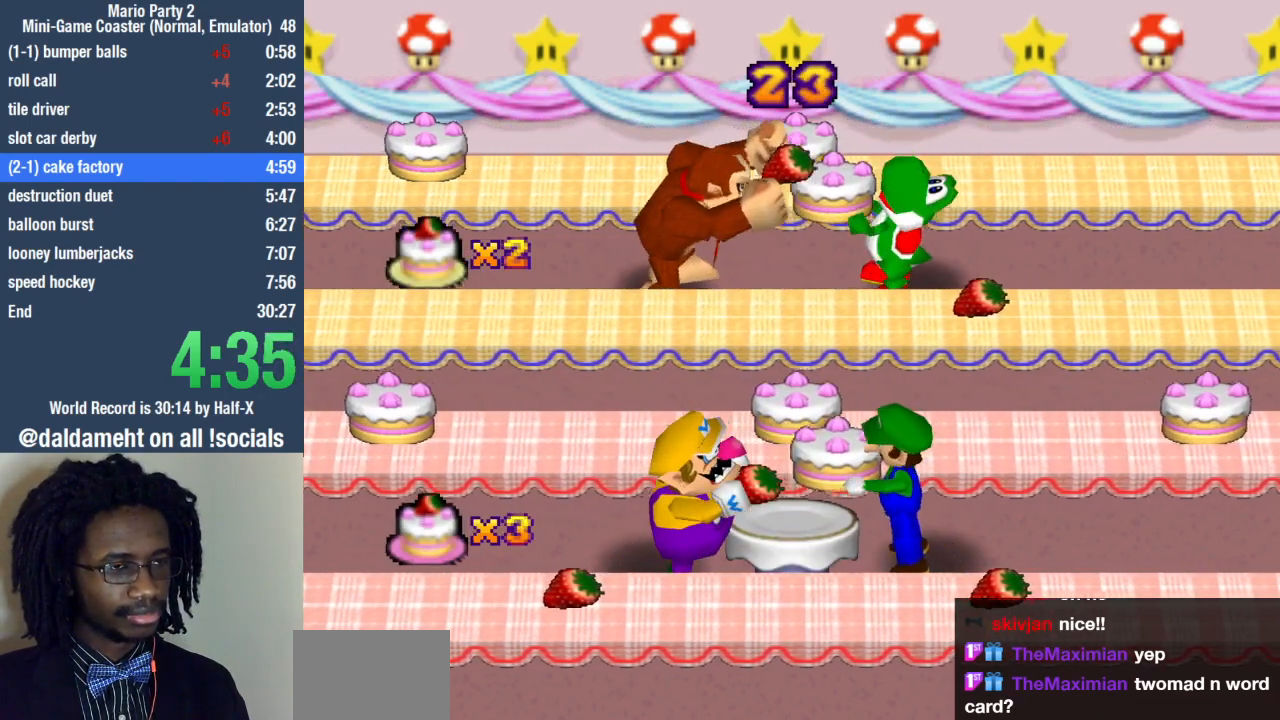
{"buttons": ["SQUARE"], "left_stick": "center", "right_stick": "center", "events": []}
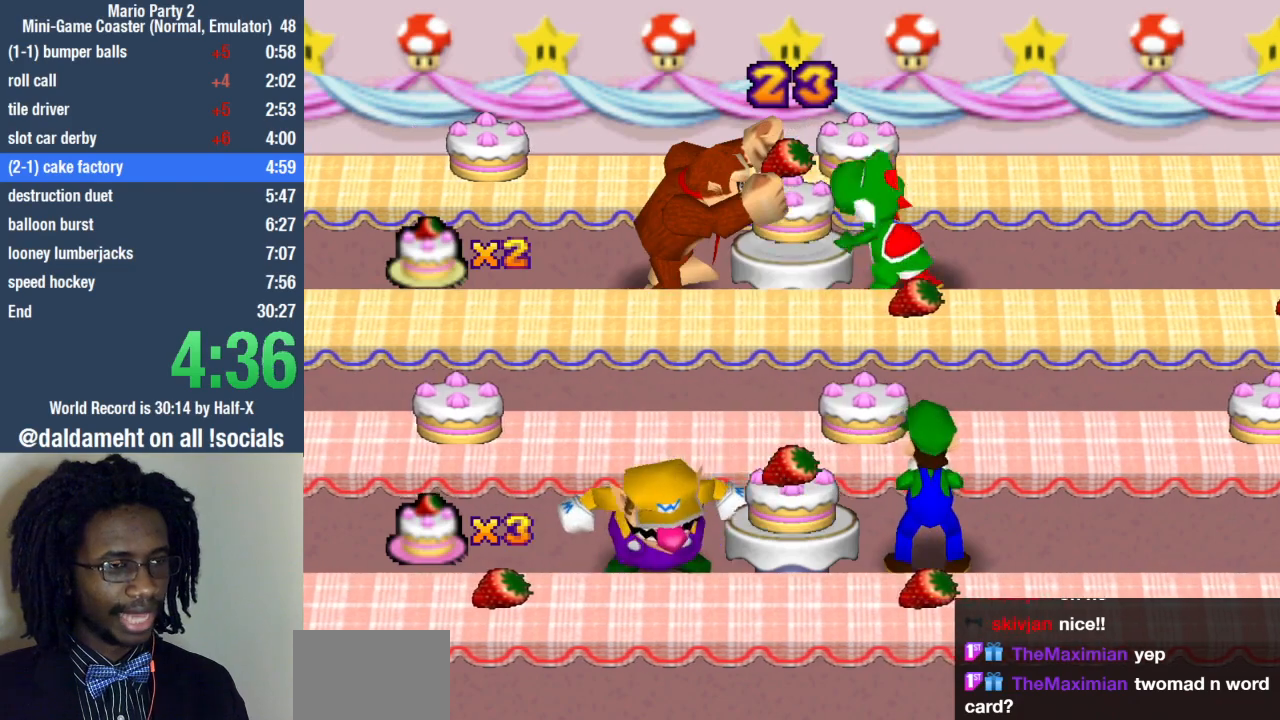
{"buttons": [], "left_stick": "center", "right_stick": "center", "events": [[67, "SQUARE", "up"]]}
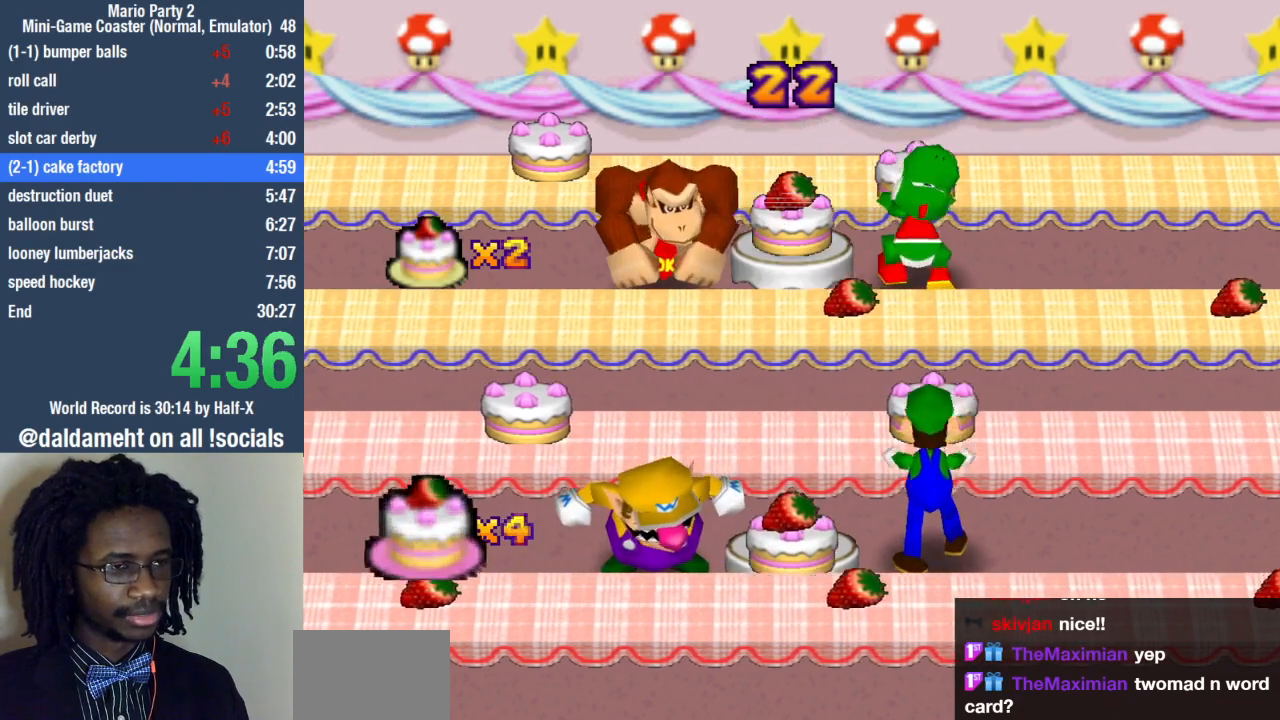
{"buttons": [], "left_stick": "center", "right_stick": "center", "events": []}
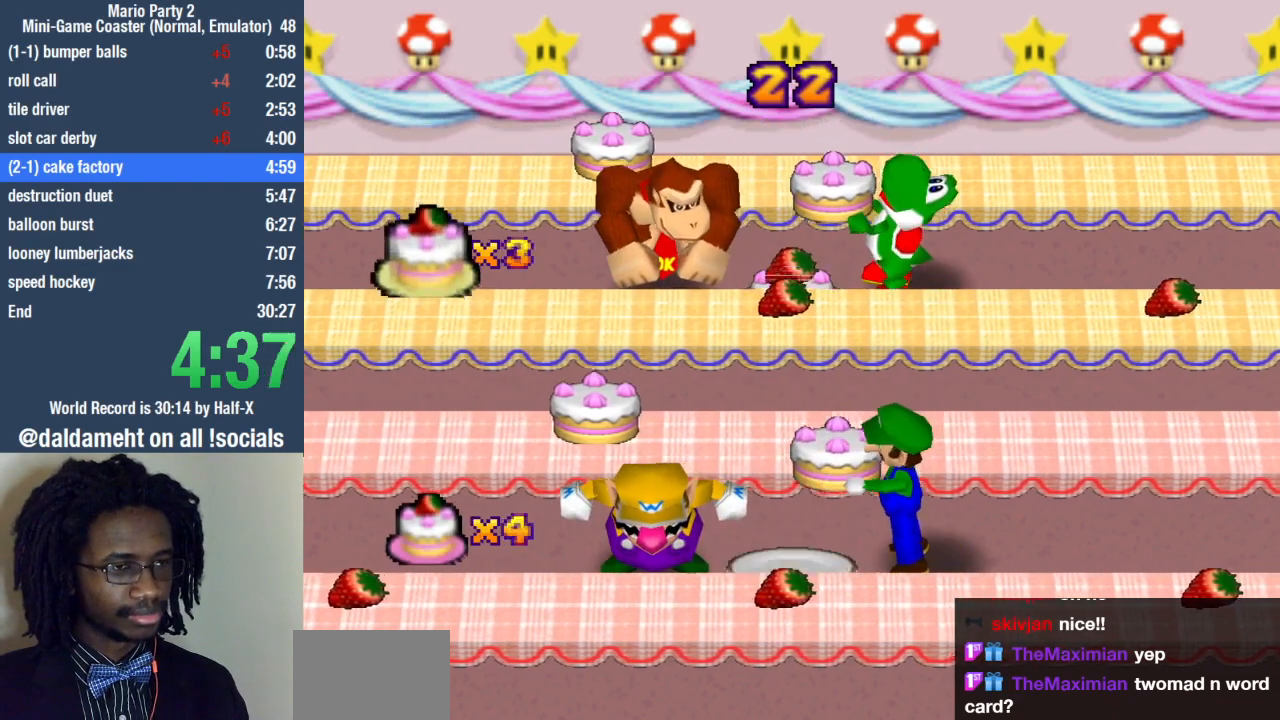
{"buttons": ["SQUARE"], "left_stick": "center", "right_stick": "center", "events": [[400, "SQUARE", "down"]]}
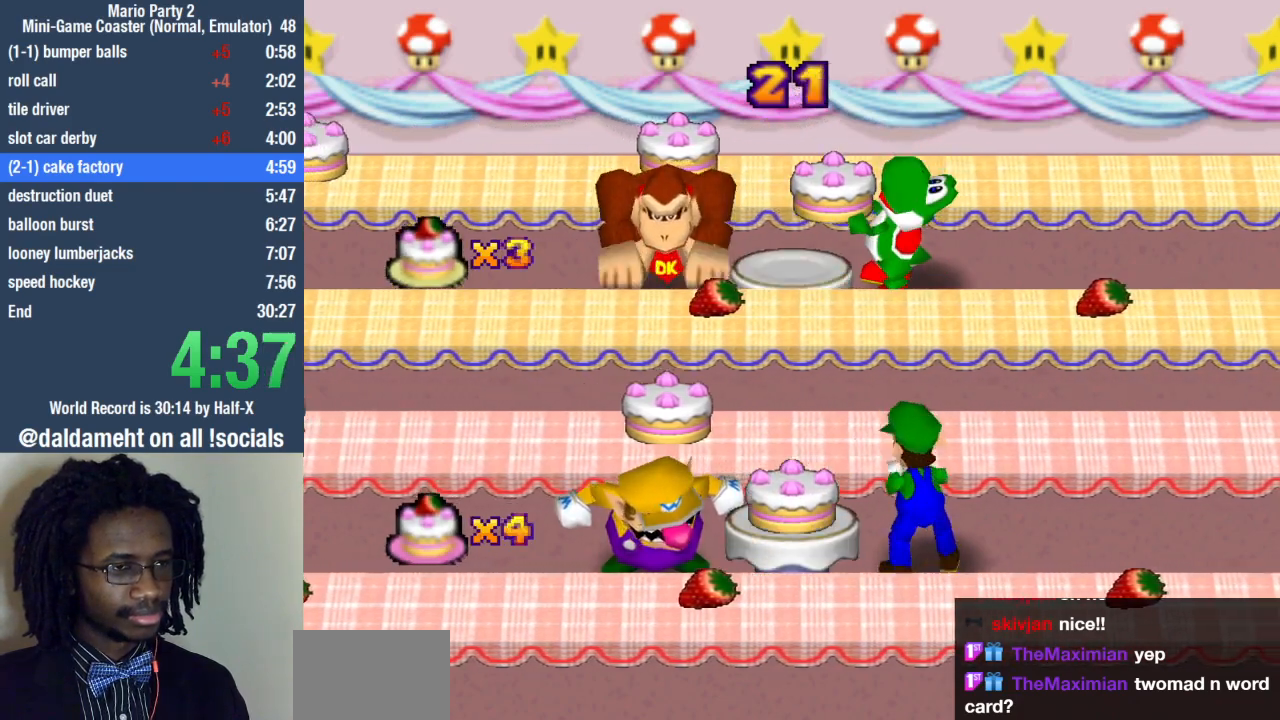
{"buttons": ["SQUARE"], "left_stick": "center", "right_stick": "center", "events": []}
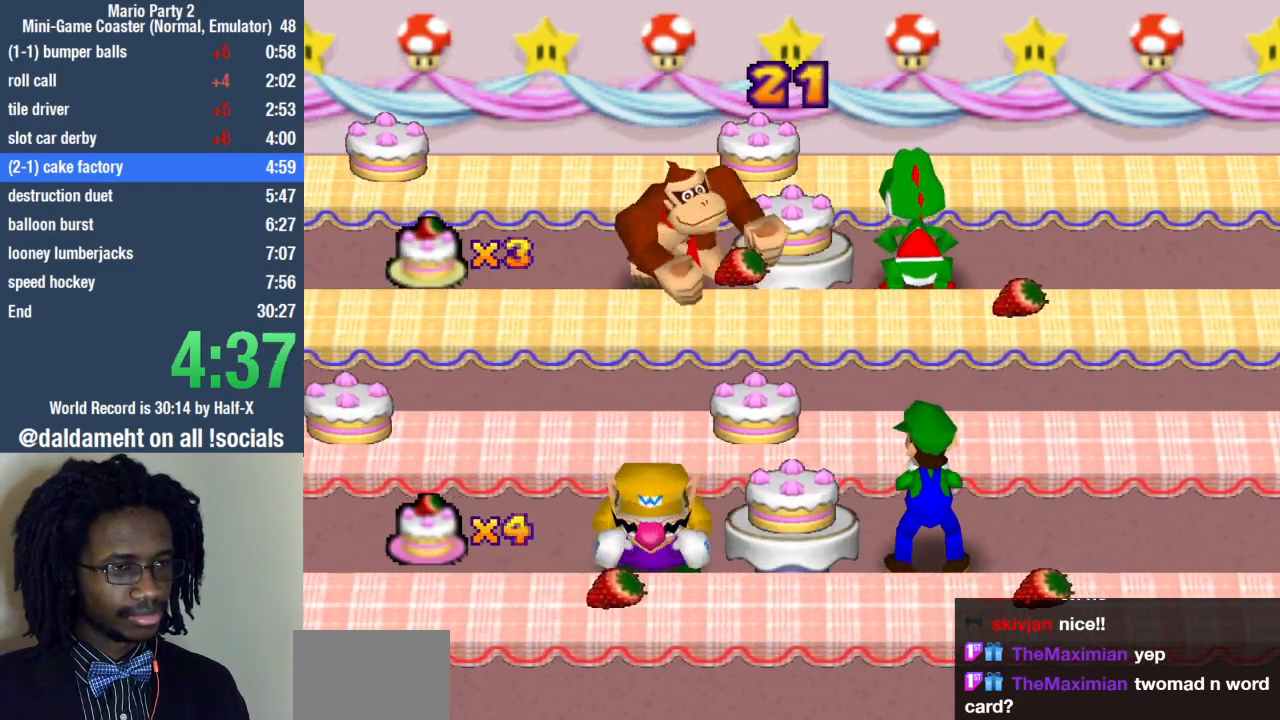
{"buttons": [], "left_stick": "center", "right_stick": "center", "events": [[167, "SQUARE", "up"]]}
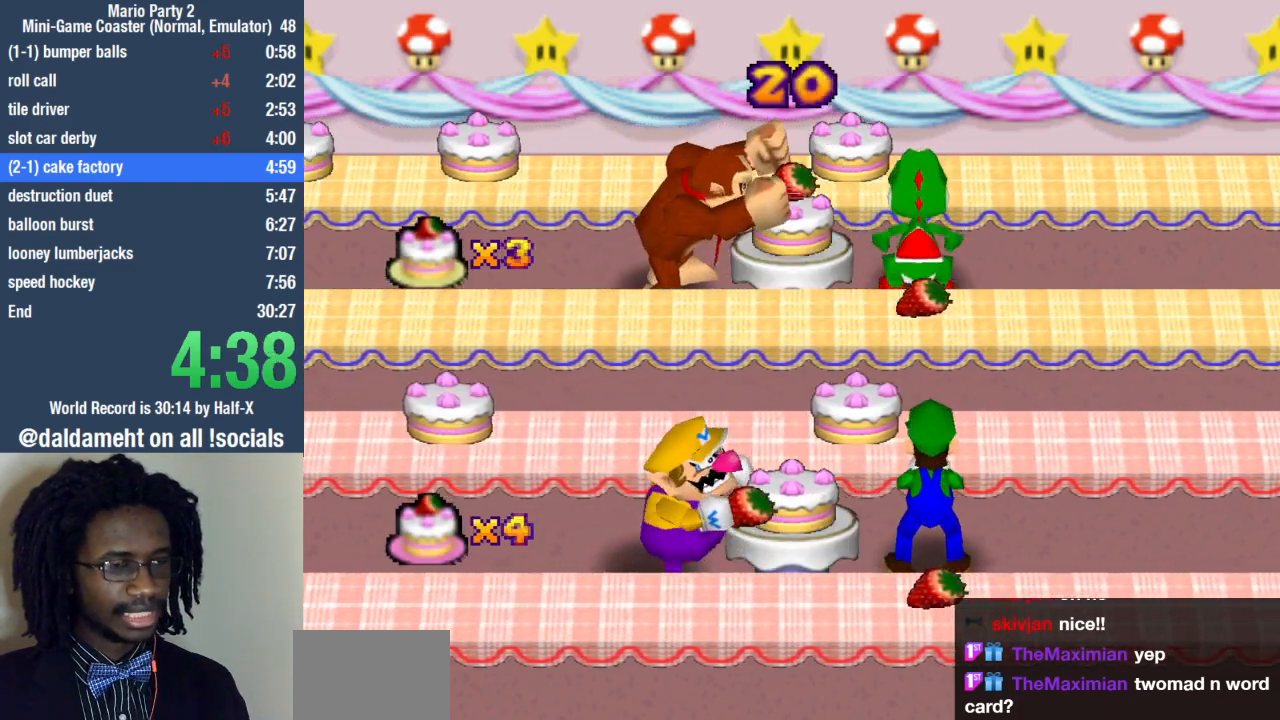
{"buttons": [], "left_stick": "center", "right_stick": "center", "events": []}
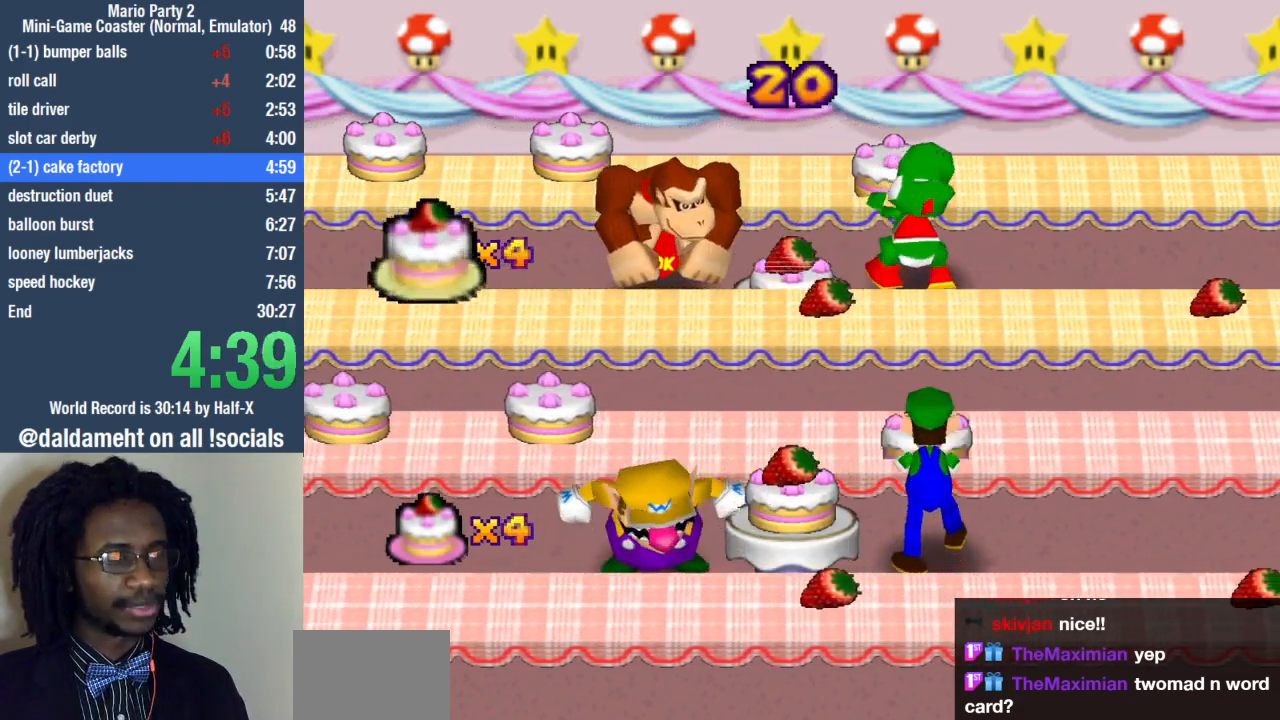
{"buttons": ["SQUARE"], "left_stick": "center", "right_stick": "center", "events": [[333, "SQUARE", "down"]]}
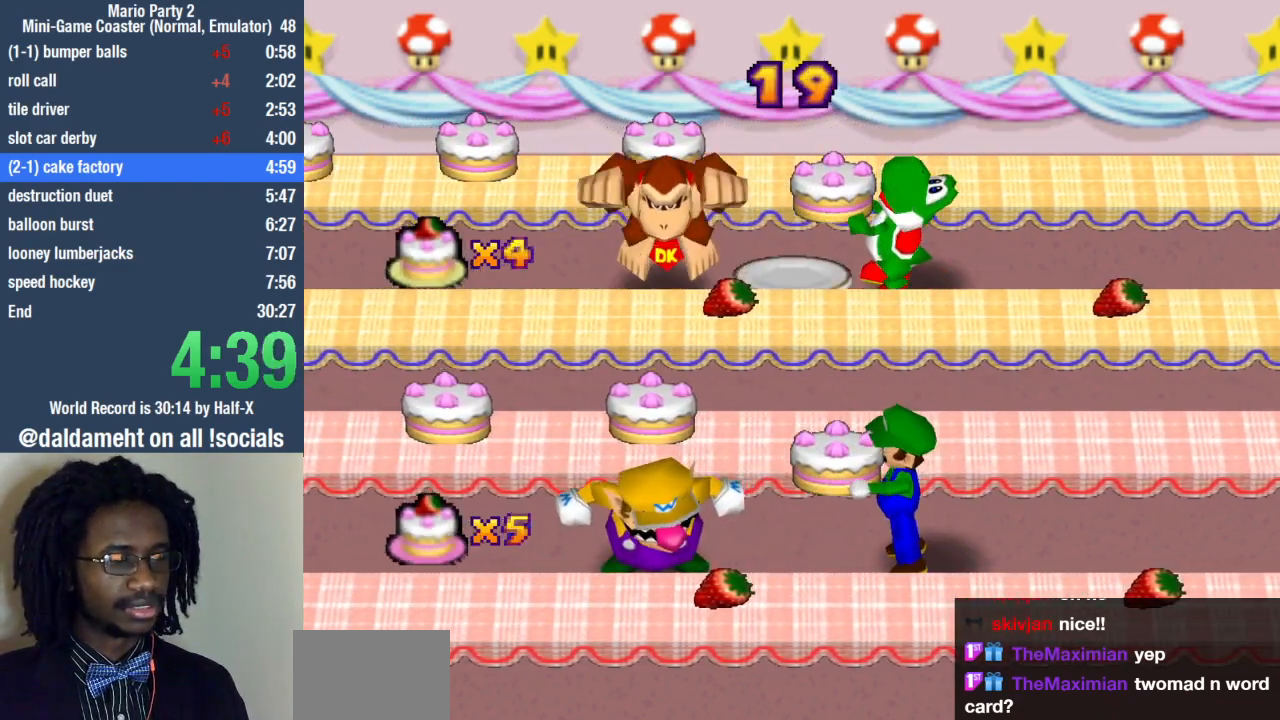
{"buttons": ["SQUARE"], "left_stick": "center", "right_stick": "center", "events": []}
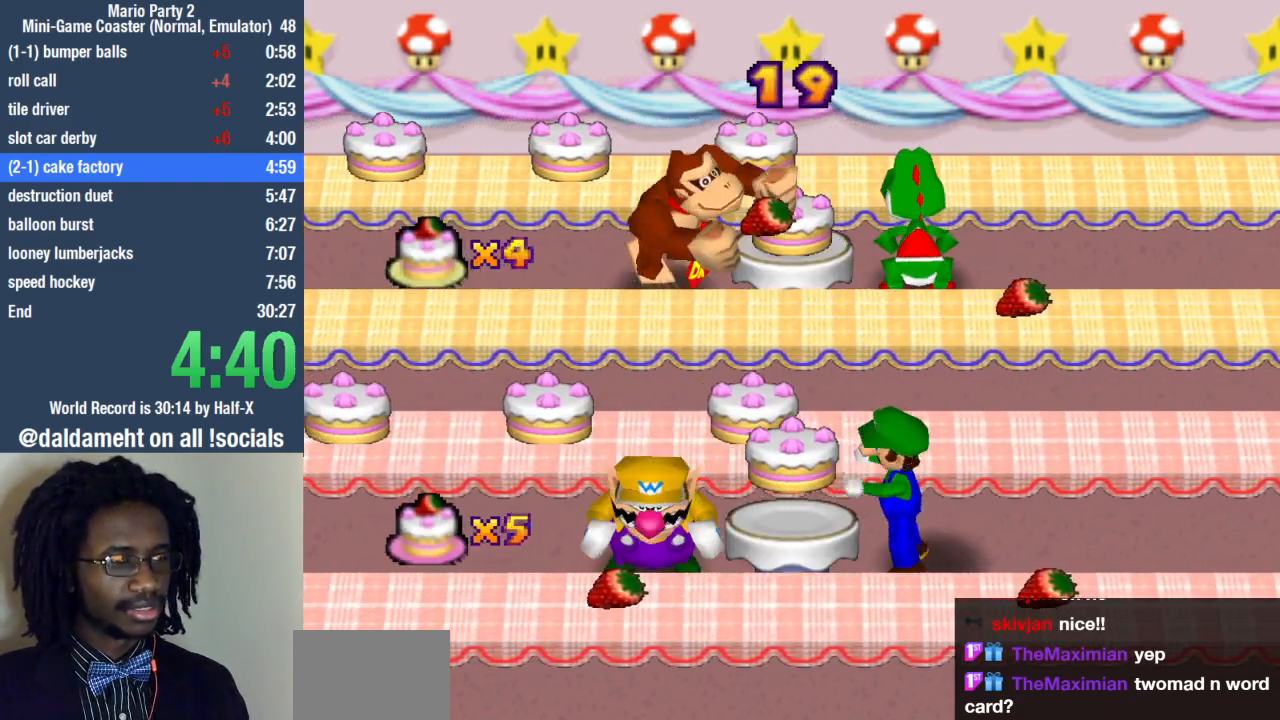
{"buttons": ["SQUARE"], "left_stick": "center", "right_stick": "center", "events": []}
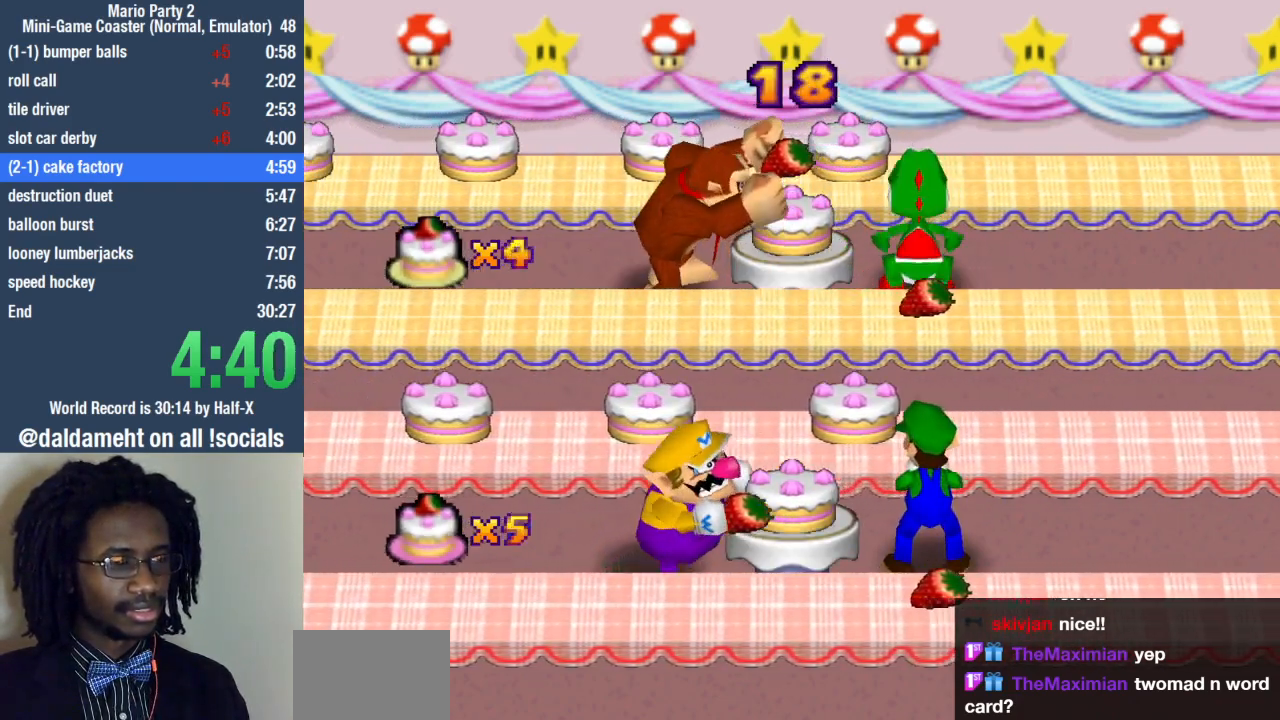
{"buttons": [], "left_stick": "center", "right_stick": "center", "events": [[33, "SQUARE", "up"]]}
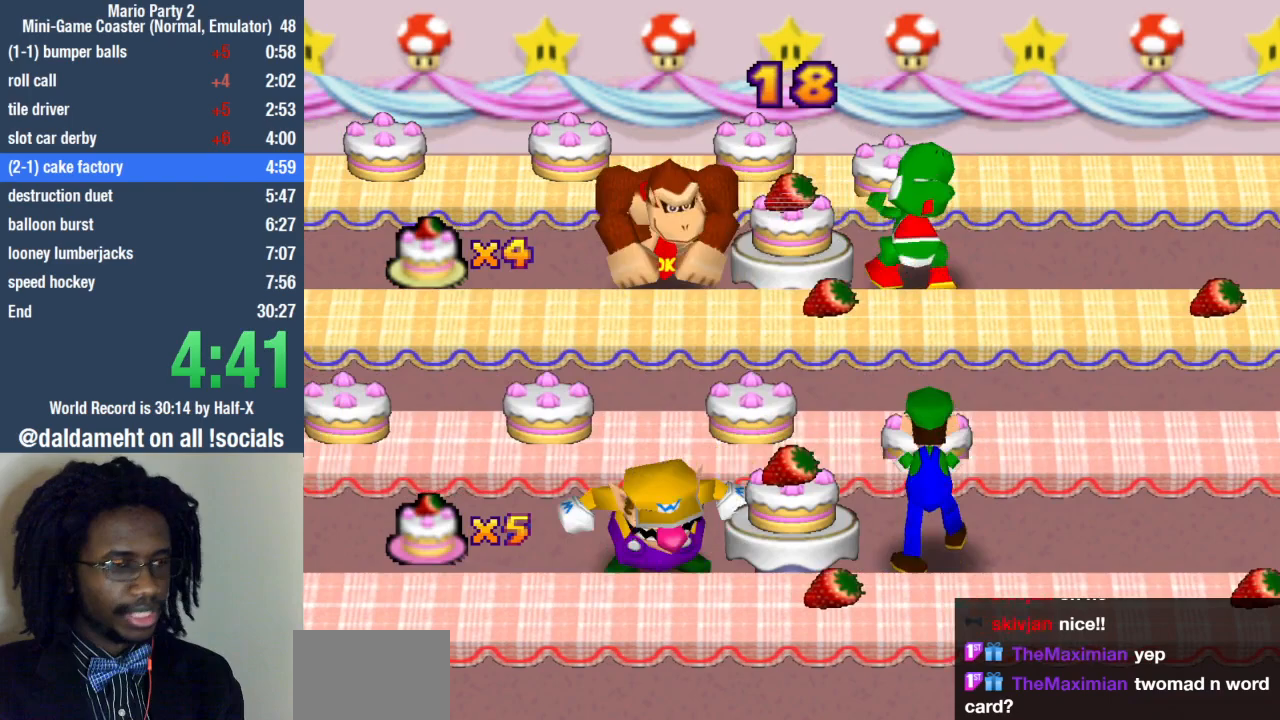
{"buttons": ["SQUARE"], "left_stick": "center", "right_stick": "center", "events": [[400, "SQUARE", "down"]]}
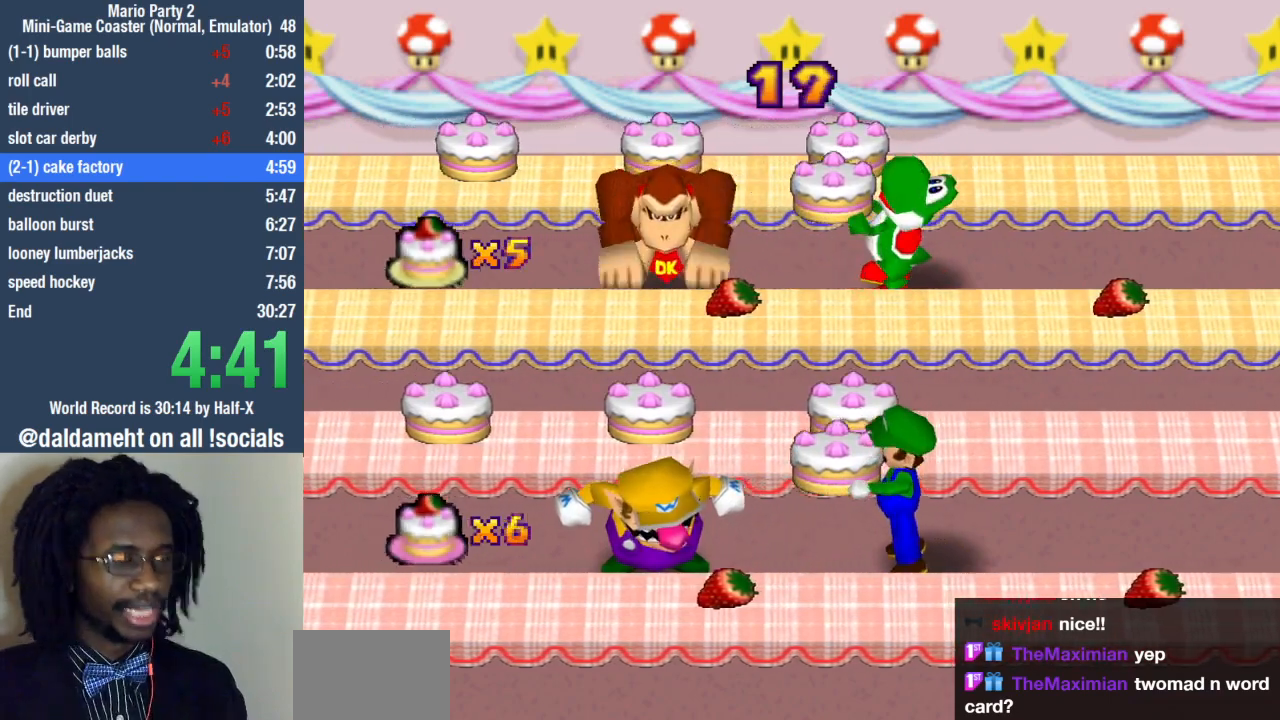
{"buttons": ["SQUARE"], "left_stick": "center", "right_stick": "center", "events": []}
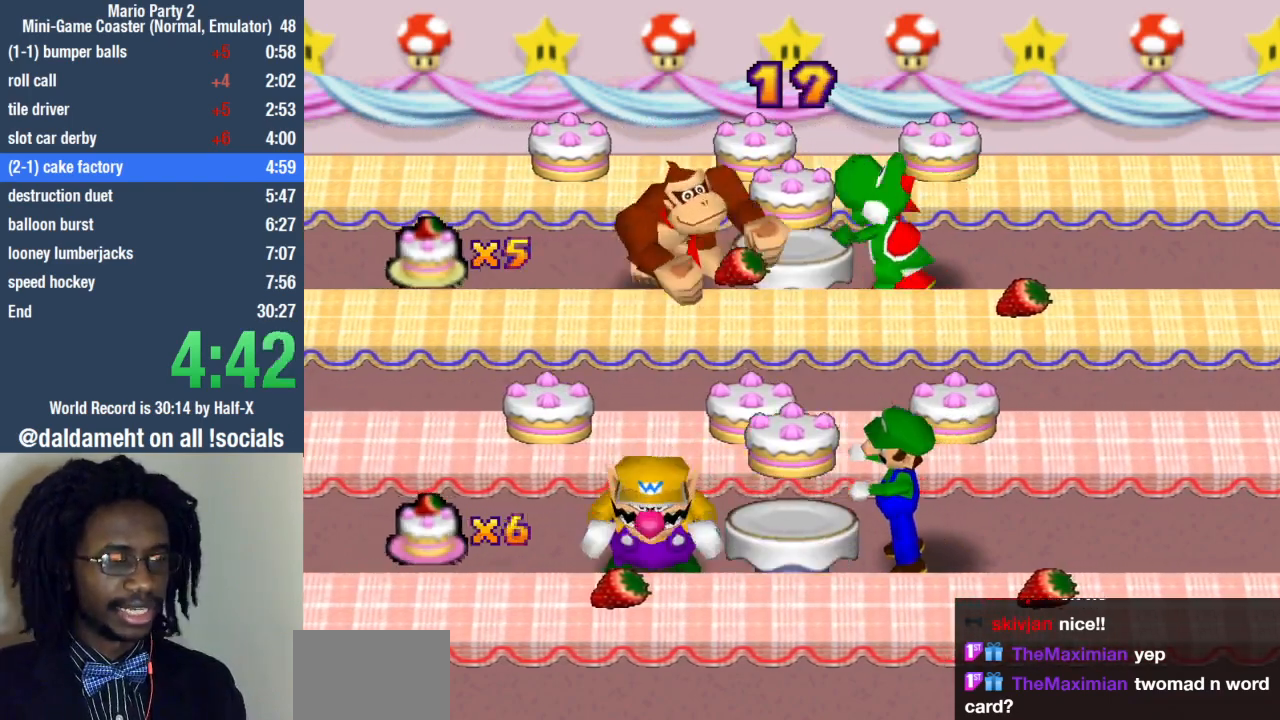
{"buttons": [], "left_stick": "center", "right_stick": "center", "events": [[433, "SQUARE", "up"]]}
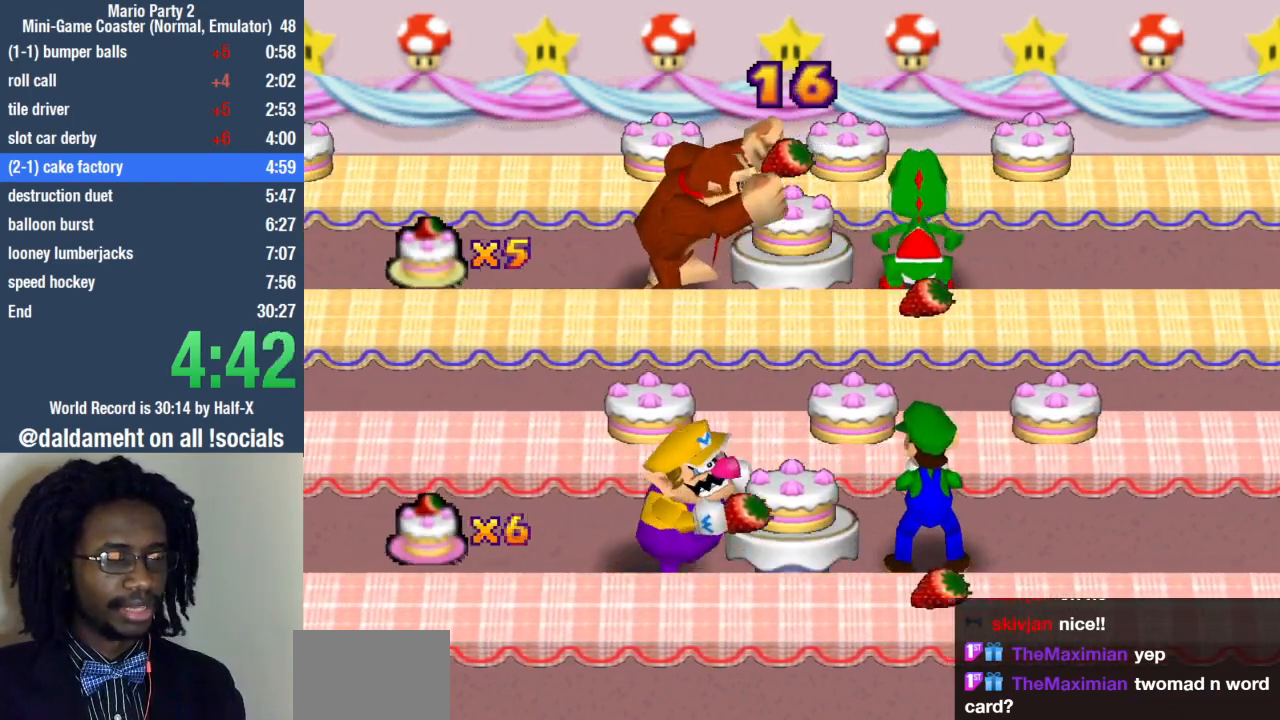
{"buttons": [], "left_stick": "center", "right_stick": "center", "events": []}
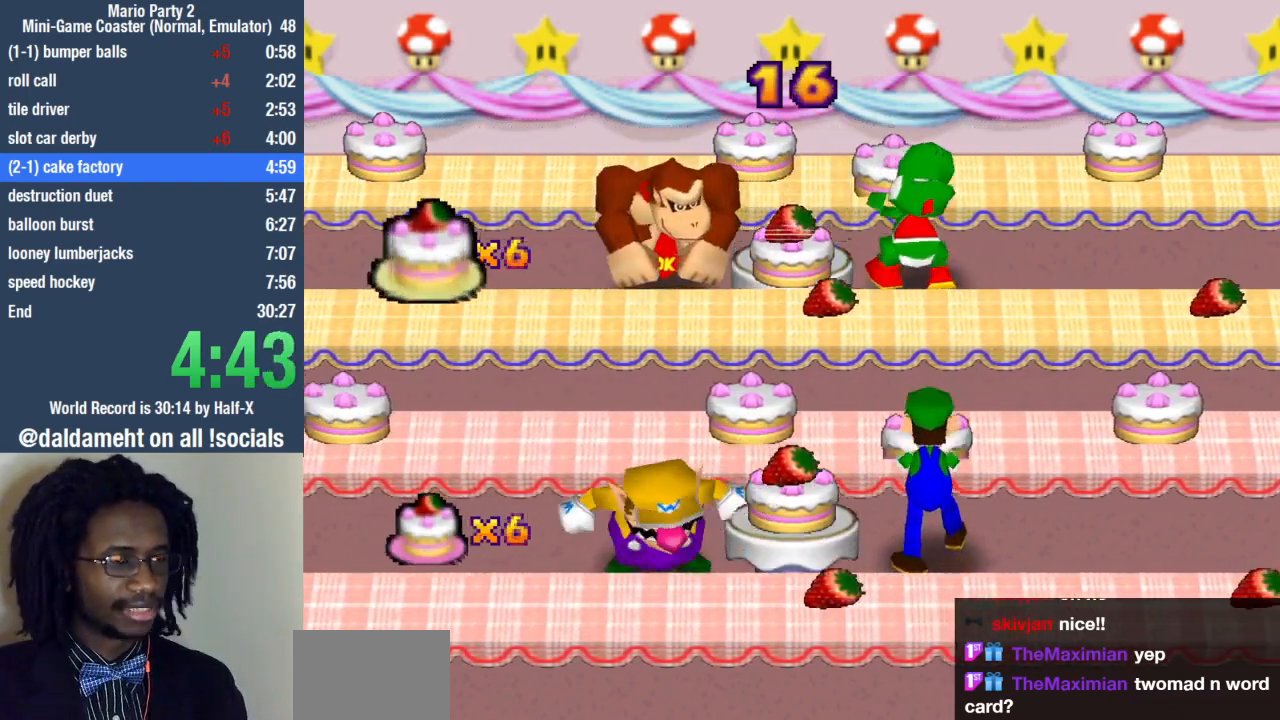
{"buttons": ["SQUARE"], "left_stick": "center", "right_stick": "center", "events": [[367, "SQUARE", "down"]]}
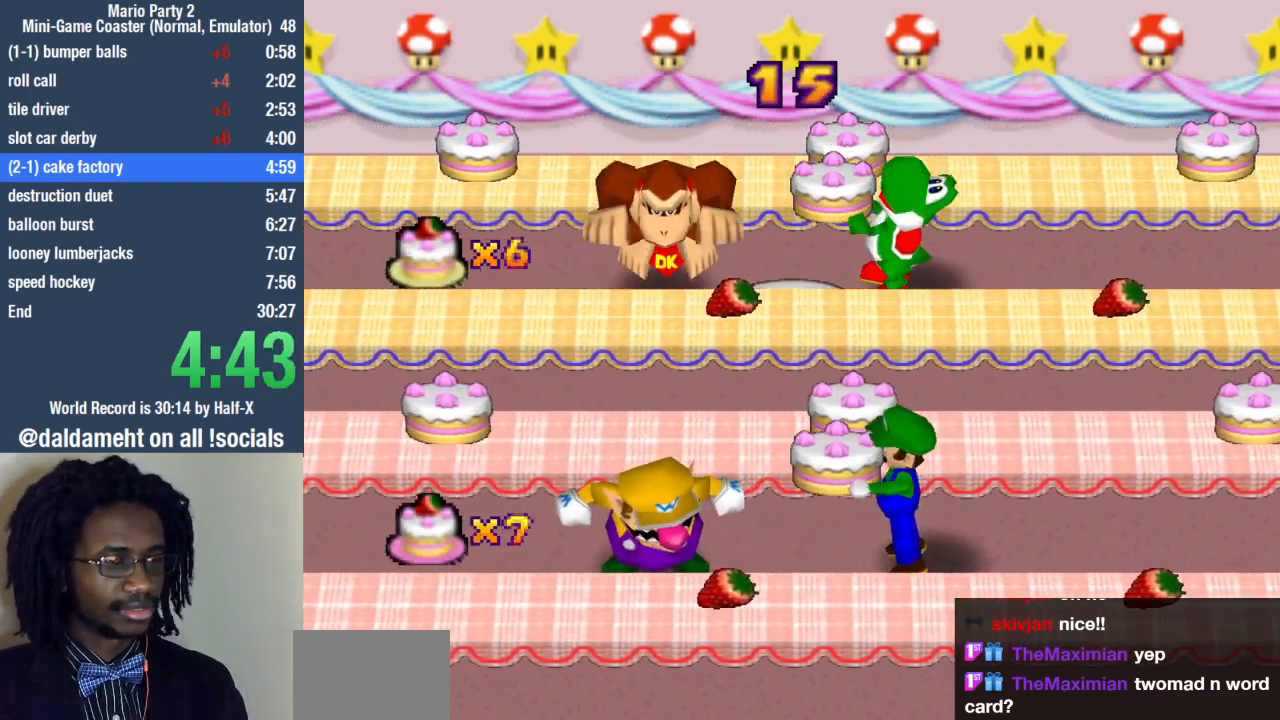
{"buttons": ["SQUARE"], "left_stick": "center", "right_stick": "center", "events": []}